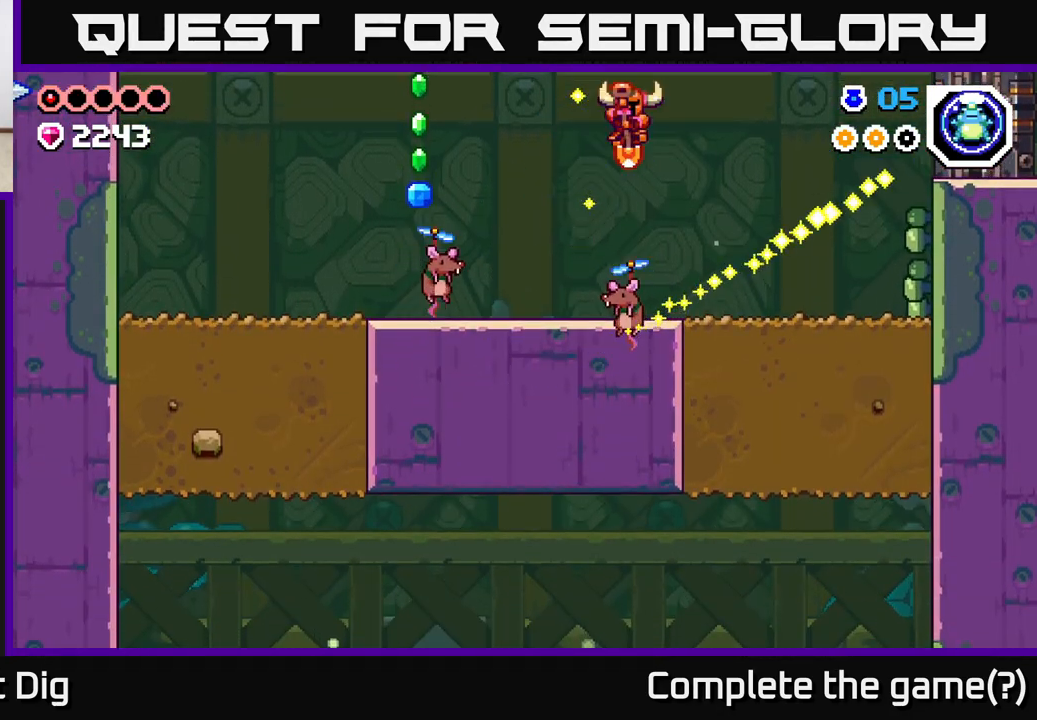
Gameplay with a controller (Xbox layout); each line is a JSON object with the inputs held at the frame after it. "events" lists button and stick changes between this image and that frame as [ms after this image, input, new state], when the widget could be followed in between.
{"buttons": ["A"], "left_stick": "left", "right_stick": "center", "events": [[83, "left_stick", "down"], [167, "A", "down"], [200, "left_stick", "down-left"], [400, "left_stick", "left"]]}
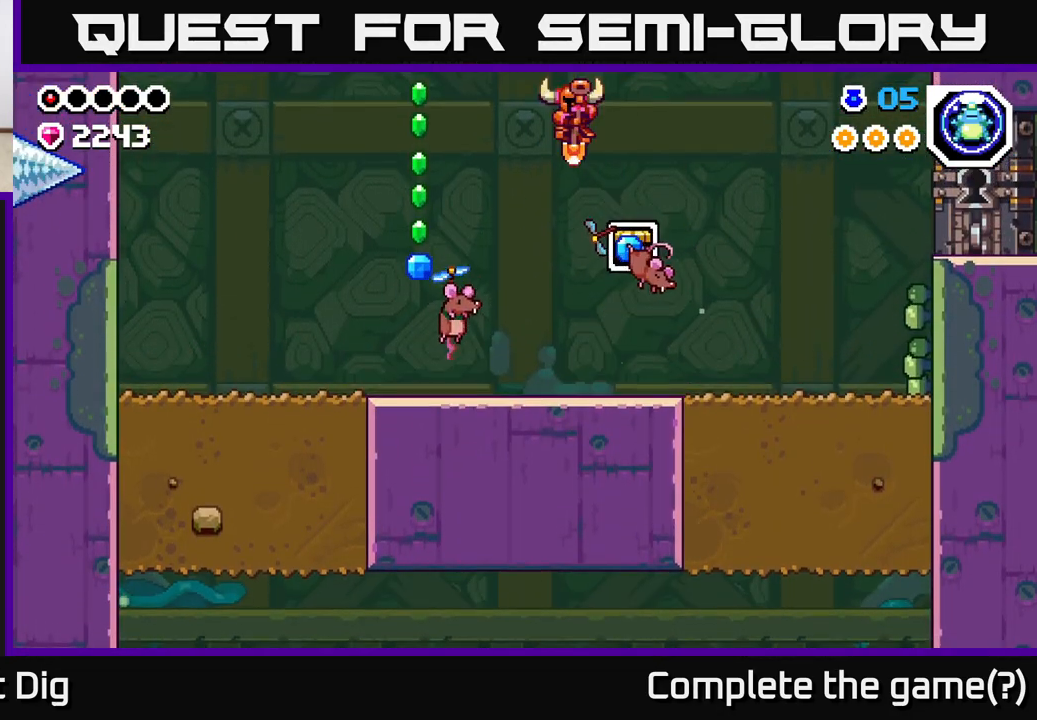
{"buttons": ["A"], "left_stick": "left", "right_stick": "center", "events": [[133, "A", "up"], [167, "left_stick", "down-left"], [350, "A", "down"], [417, "left_stick", "left"]]}
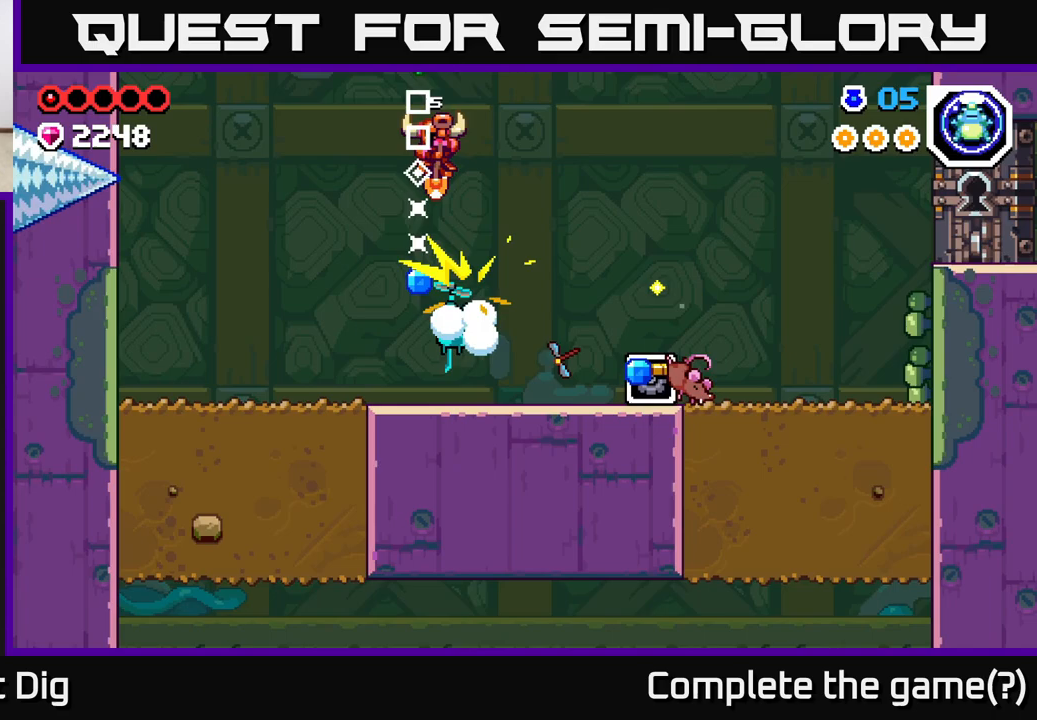
{"buttons": [], "left_stick": "down-right", "right_stick": "center", "events": [[167, "left_stick", "right"], [233, "A", "up"], [350, "left_stick", "left"], [500, "left_stick", "down-right"]]}
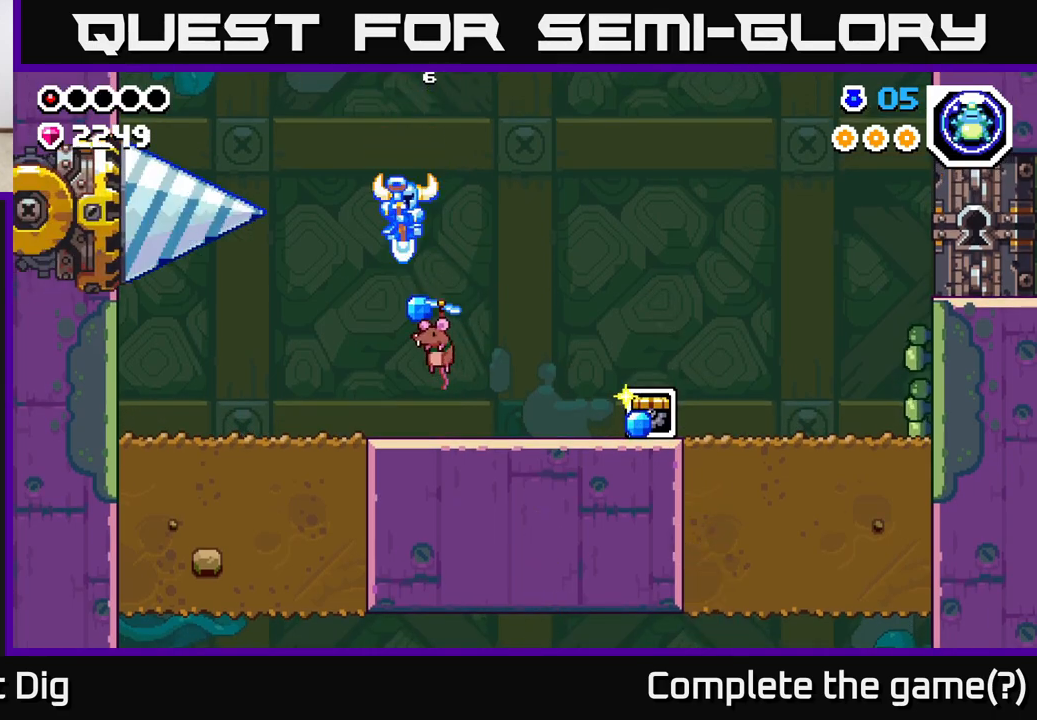
{"buttons": [], "left_stick": "right", "right_stick": "center", "events": [[17, "left_stick", "right"]]}
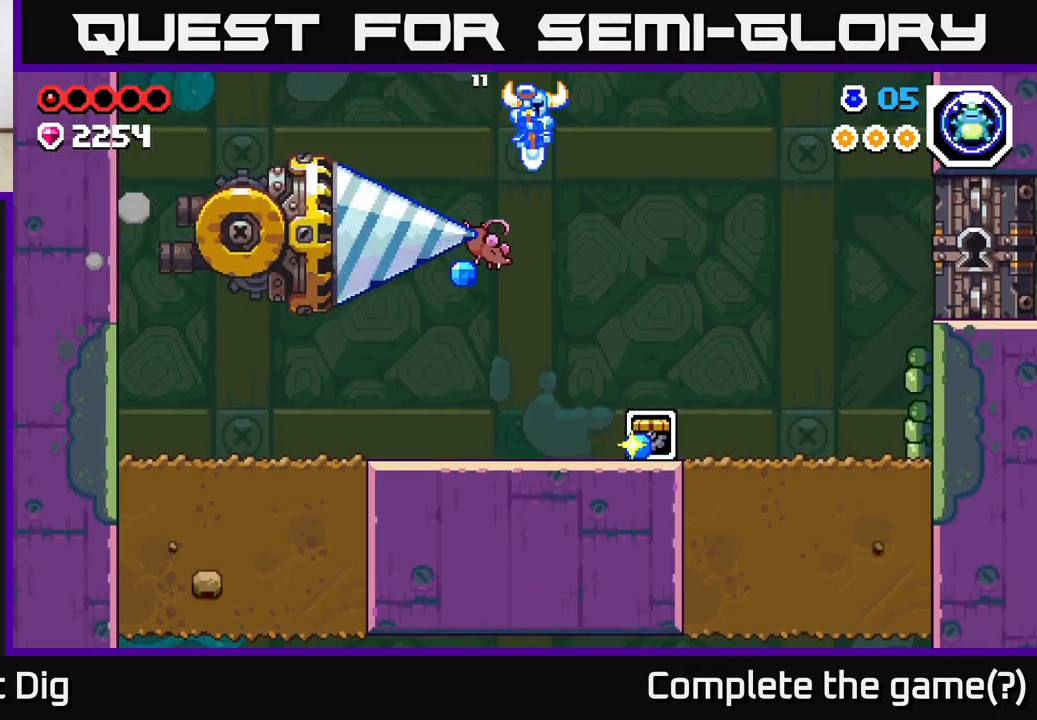
{"buttons": [], "left_stick": "right", "right_stick": "center", "events": []}
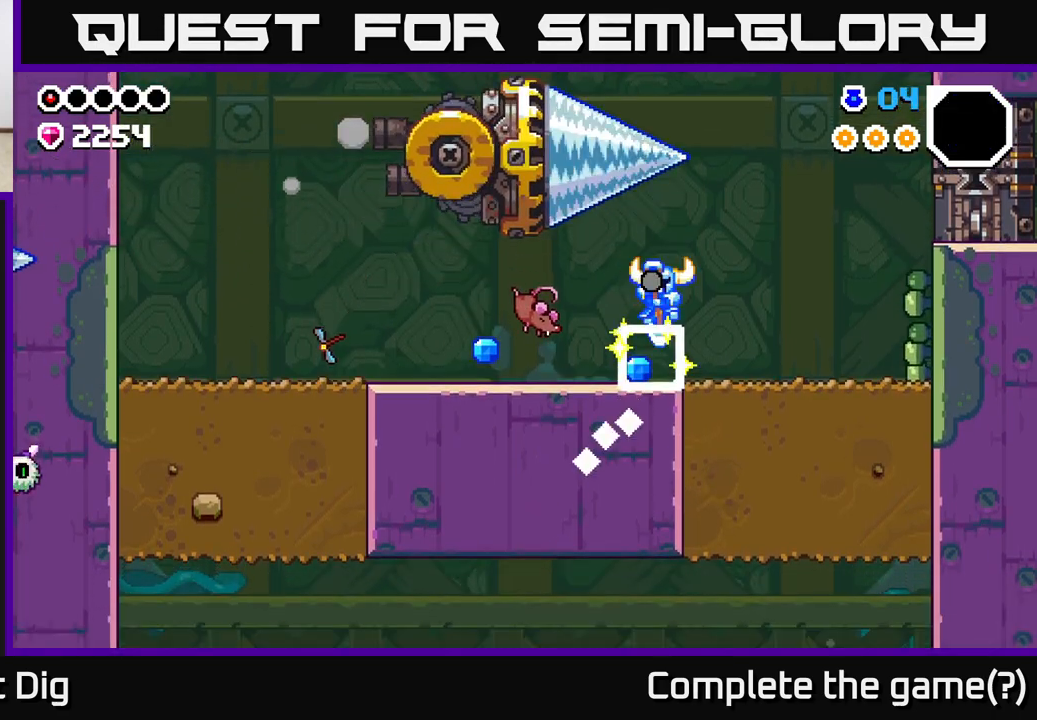
{"buttons": [], "left_stick": "left", "right_stick": "center", "events": [[117, "left_stick", "left"]]}
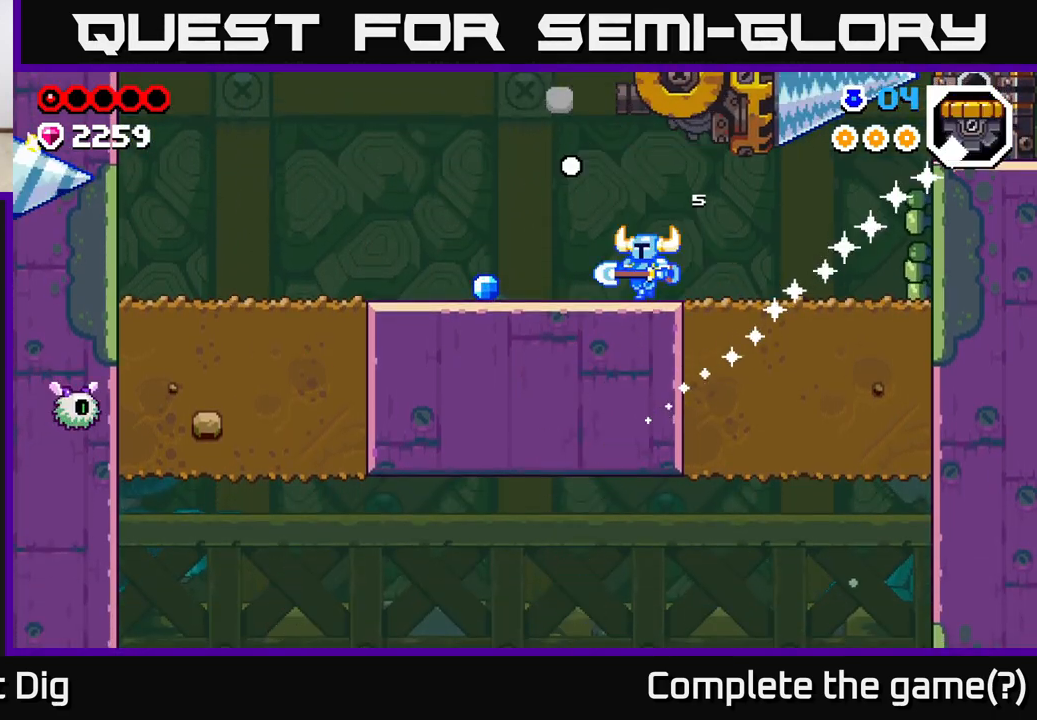
{"buttons": [], "left_stick": "up-left", "right_stick": "center", "events": [[500, "left_stick", "up-left"]]}
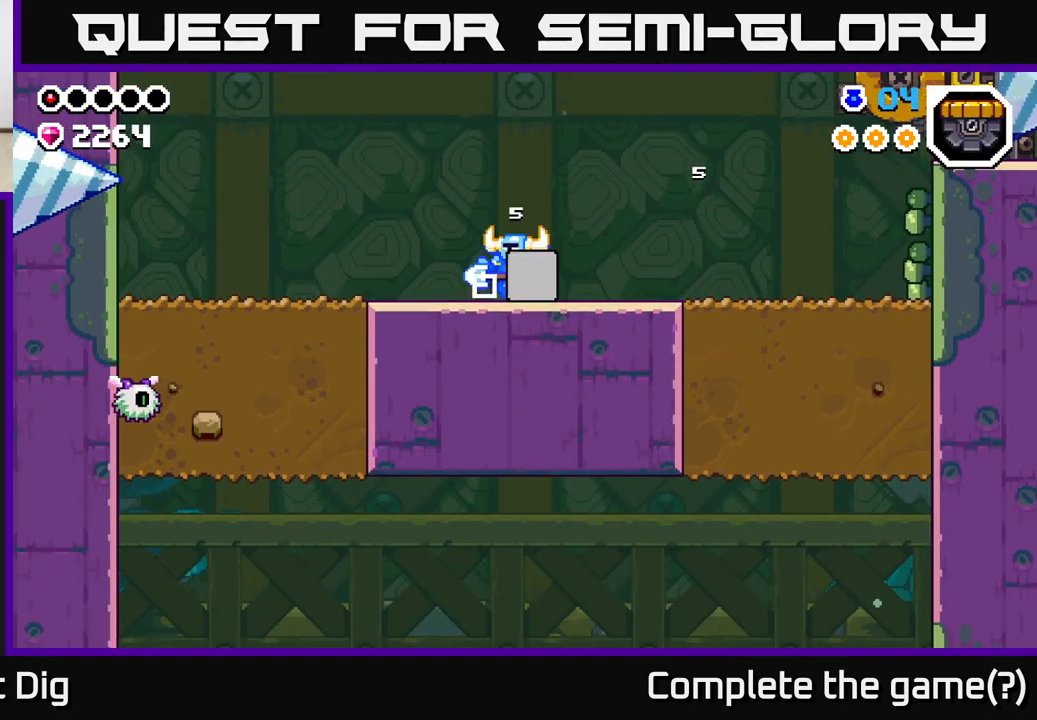
{"buttons": ["A"], "left_stick": "right", "right_stick": "center", "events": [[17, "left_stick", "left"], [33, "left_stick", "right"], [433, "A", "down"]]}
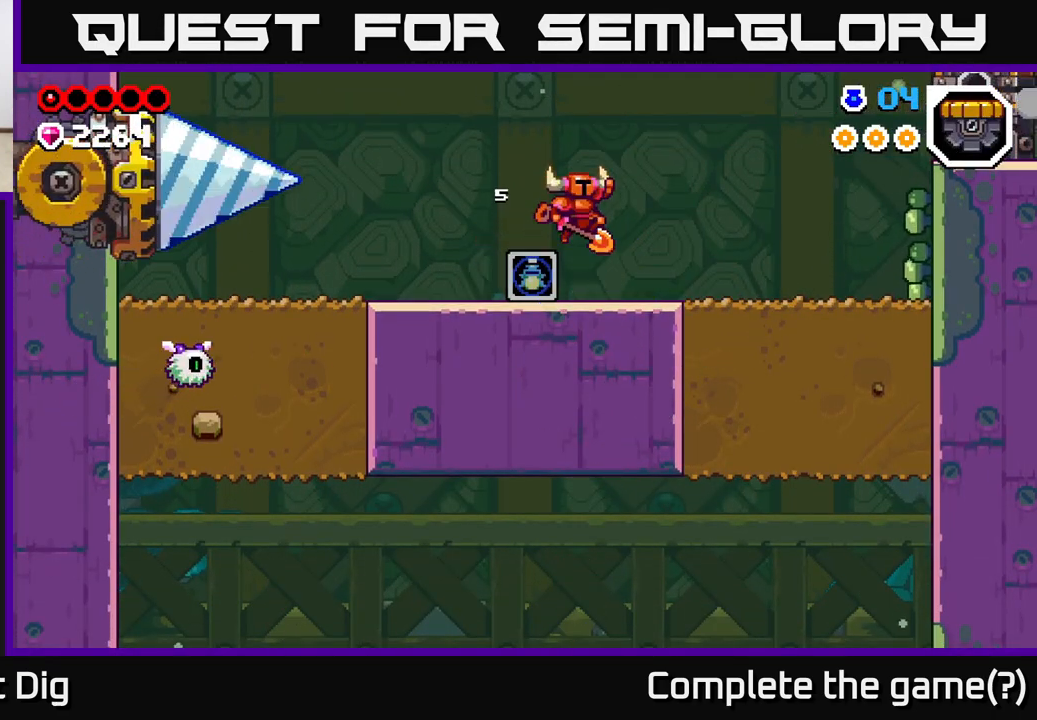
{"buttons": [], "left_stick": "right", "right_stick": "center", "events": [[50, "A", "up"]]}
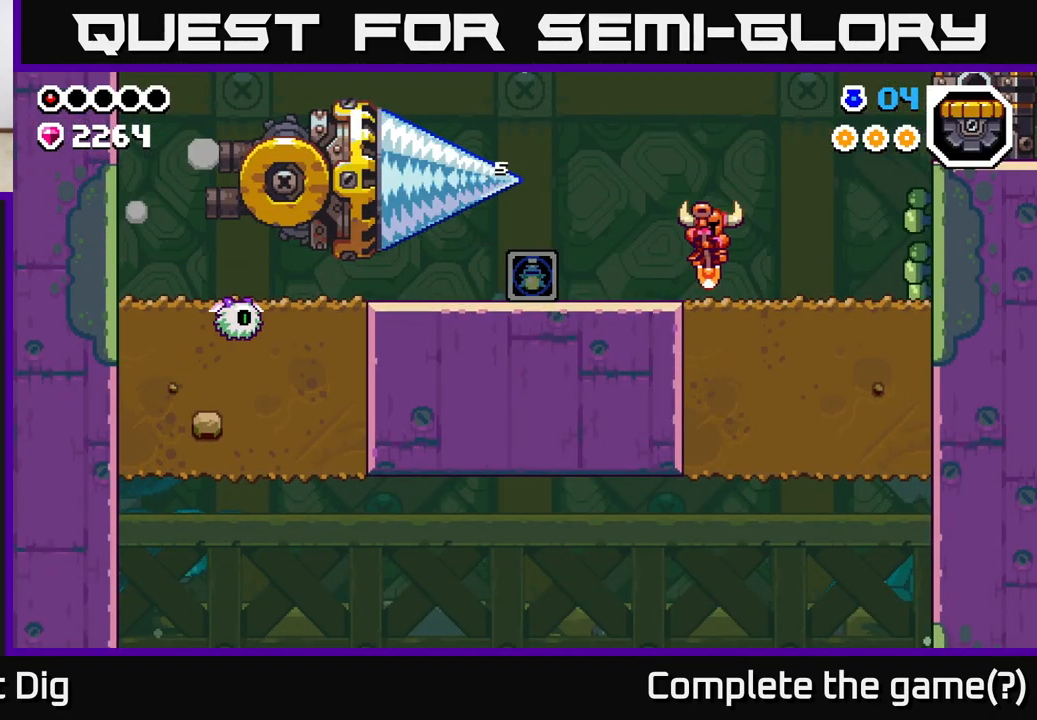
{"buttons": [], "left_stick": "down", "right_stick": "center", "events": [[83, "left_stick", "down"], [117, "X", "down"], [217, "X", "up"], [350, "X", "down"], [467, "X", "up"]]}
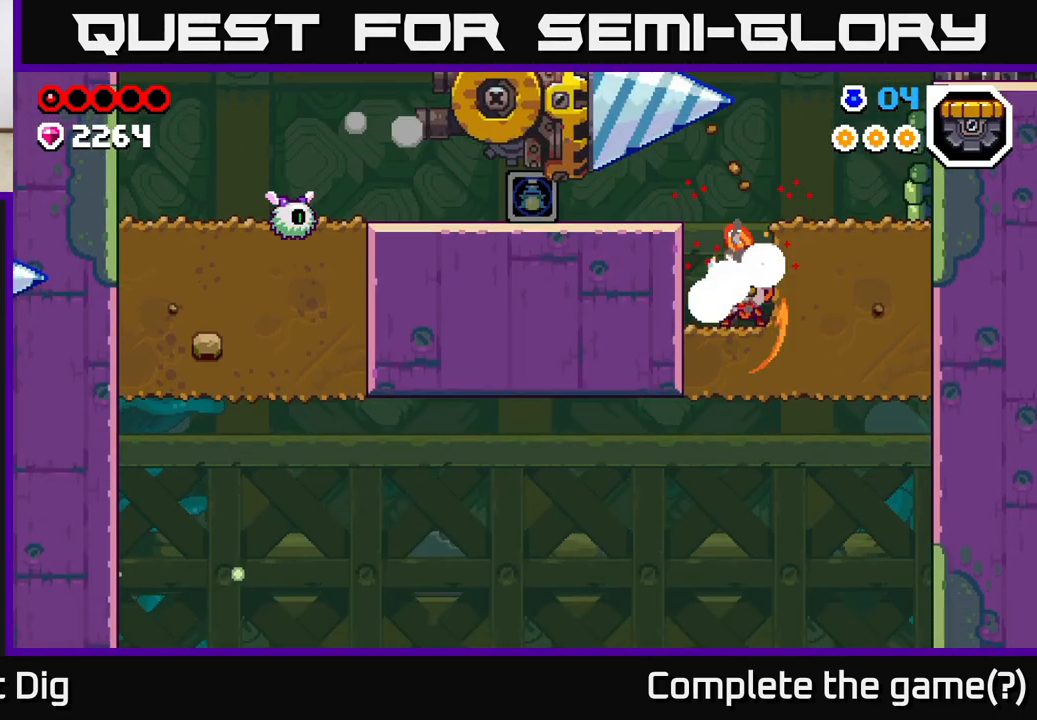
{"buttons": [], "left_stick": "down", "right_stick": "center", "events": [[67, "X", "down"], [183, "X", "up"], [300, "X", "down"], [433, "X", "up"]]}
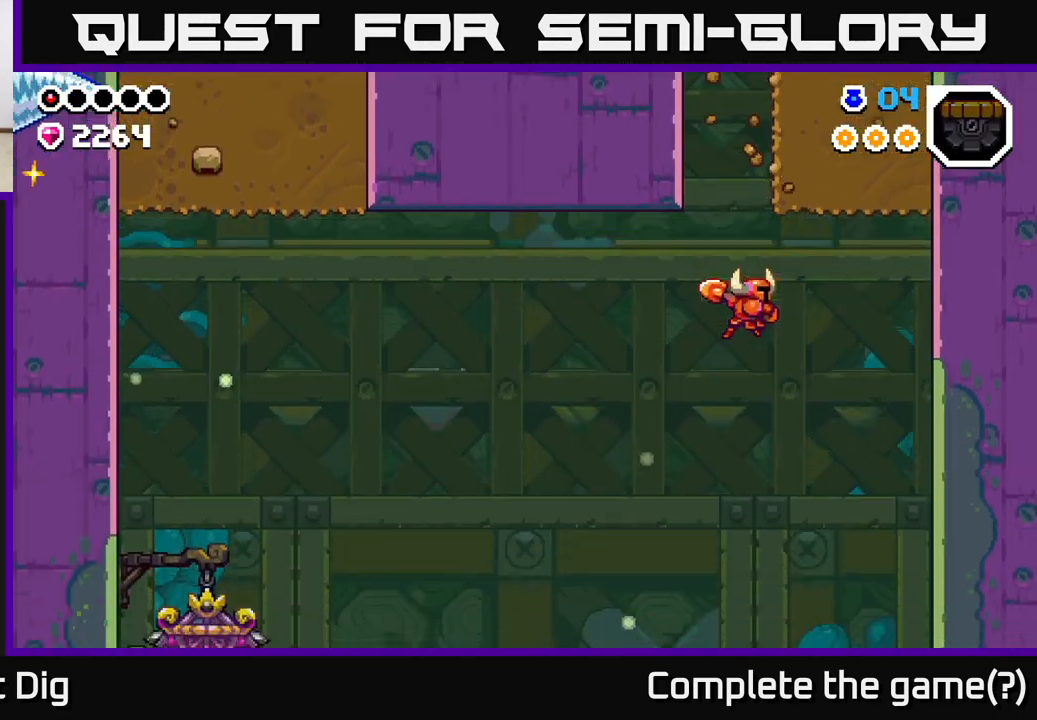
{"buttons": [], "left_stick": "left", "right_stick": "center", "events": [[183, "left_stick", "left"], [367, "left_stick", "center"], [450, "left_stick", "left"]]}
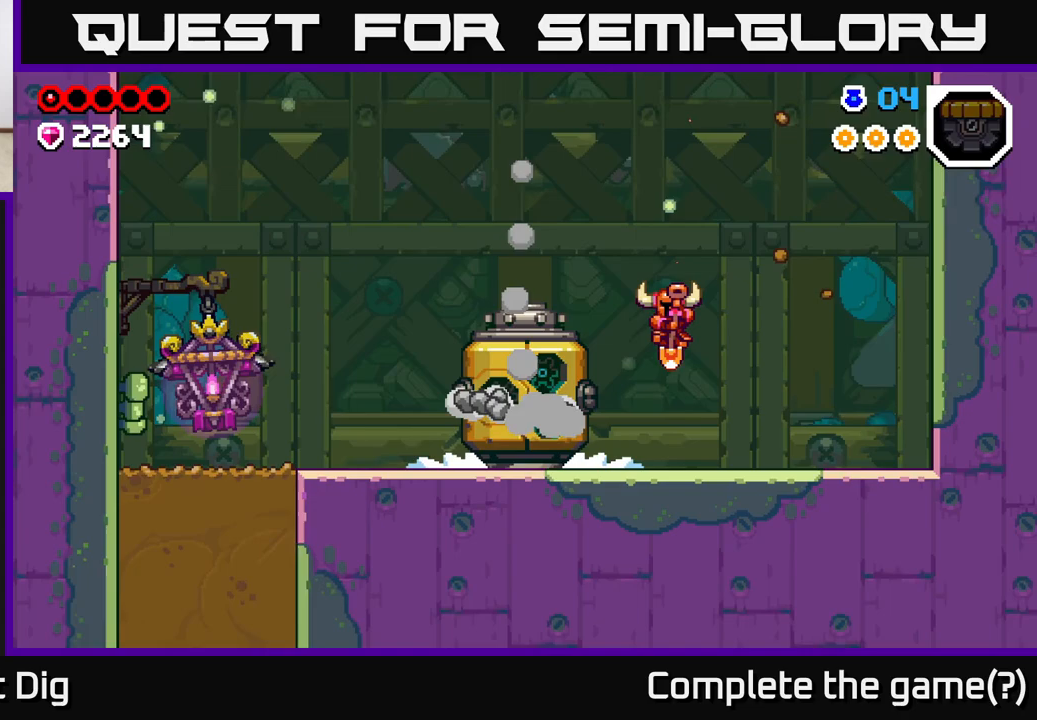
{"buttons": [], "left_stick": "center", "right_stick": "center", "events": [[200, "left_stick", "center"]]}
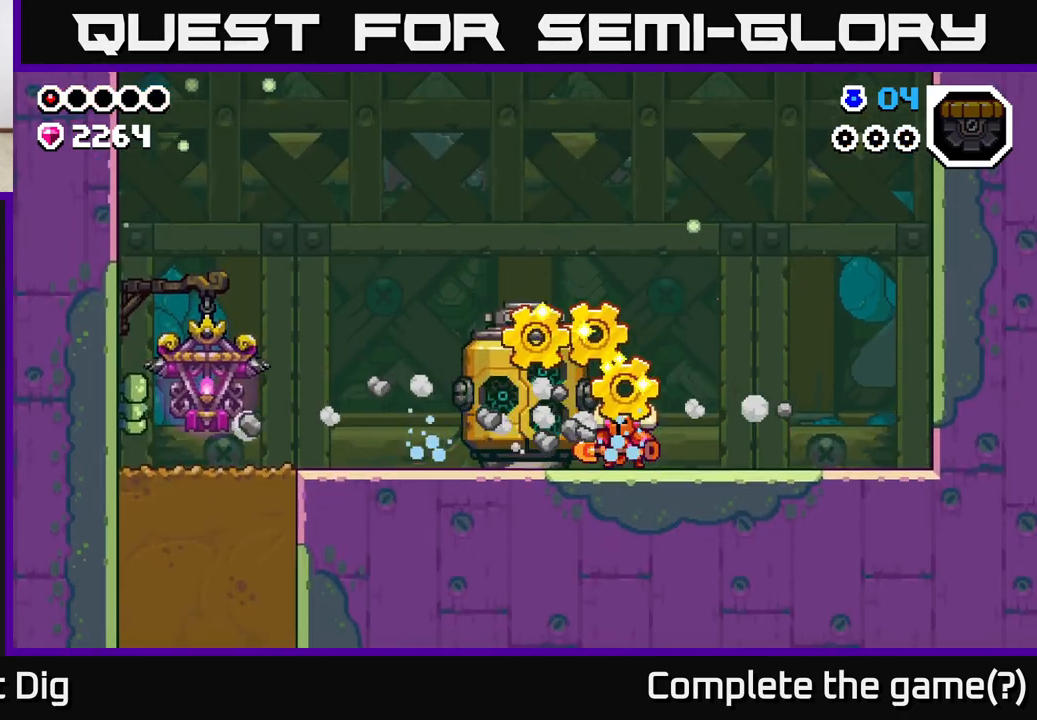
{"buttons": [], "left_stick": "right", "right_stick": "center", "events": [[17, "left_stick", "left"], [250, "left_stick", "center"], [317, "left_stick", "right"]]}
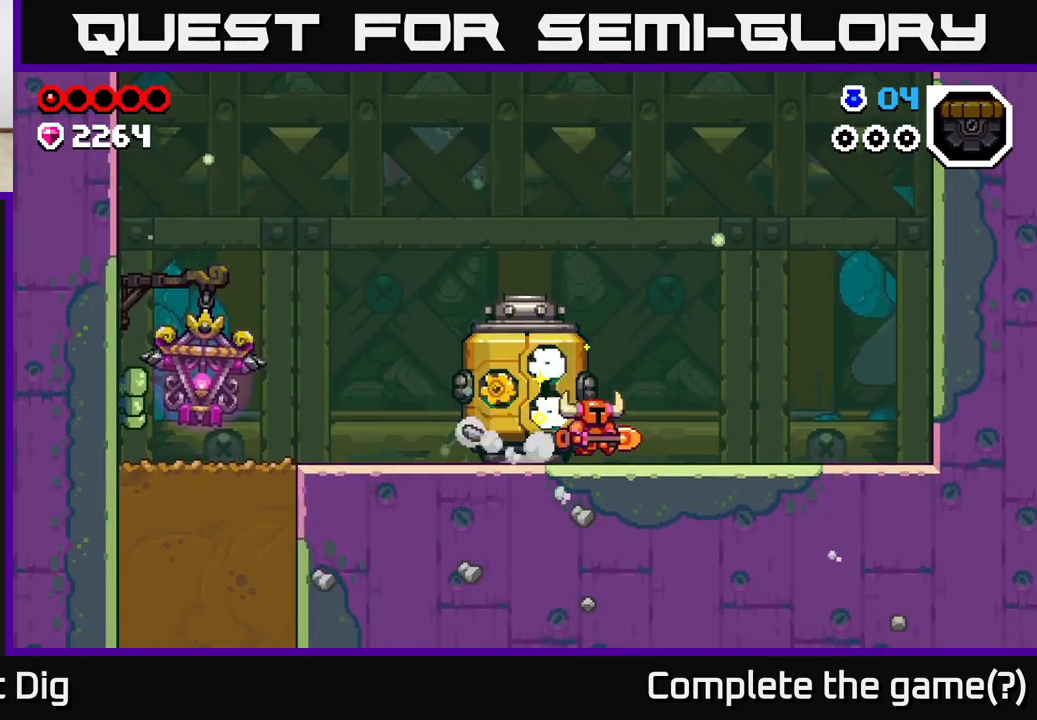
{"buttons": [], "left_stick": "center", "right_stick": "center", "events": [[267, "left_stick", "left"], [467, "left_stick", "center"]]}
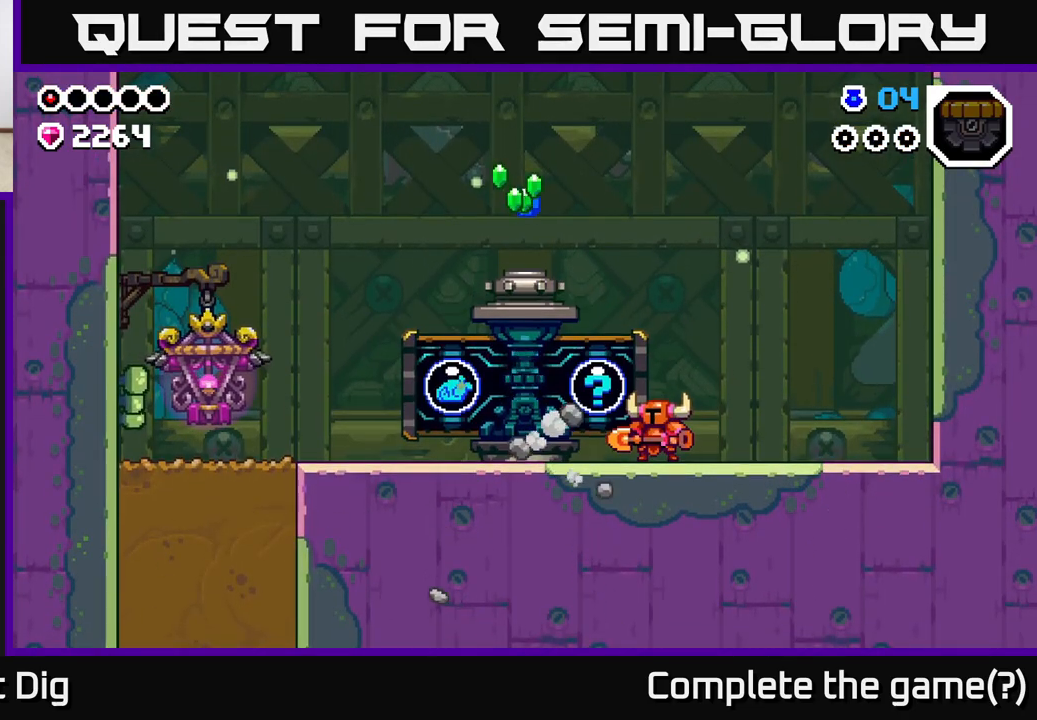
{"buttons": [], "left_stick": "left", "right_stick": "center", "events": [[400, "left_stick", "left"]]}
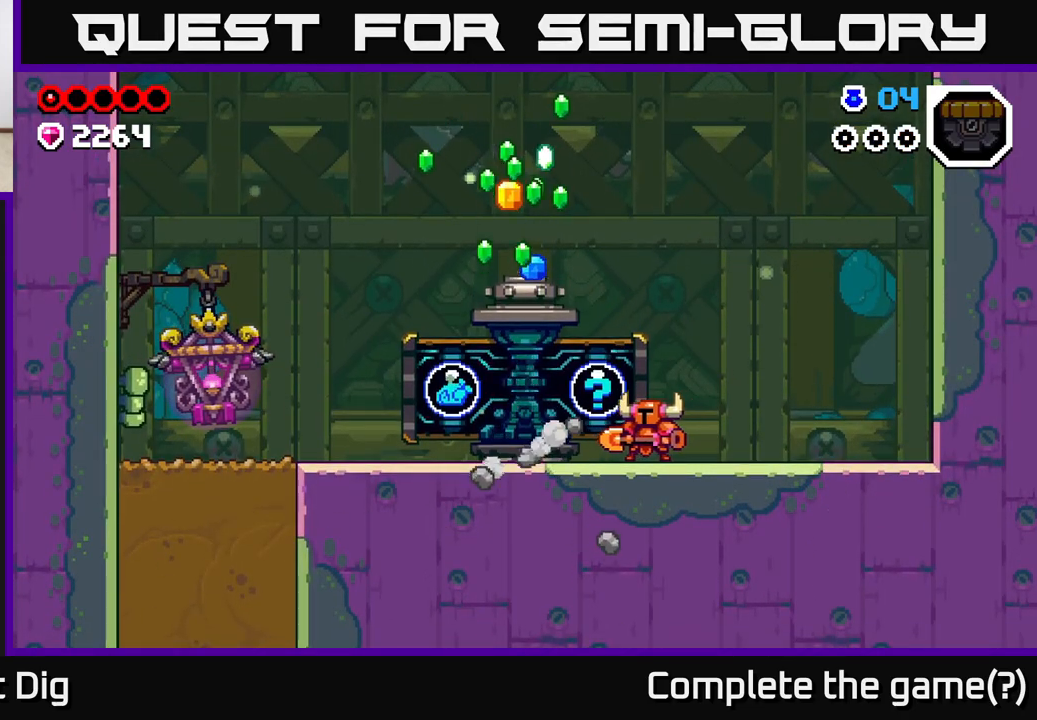
{"buttons": [], "left_stick": "left", "right_stick": "center", "events": [[100, "left_stick", "center"], [200, "left_stick", "right"], [367, "left_stick", "left"]]}
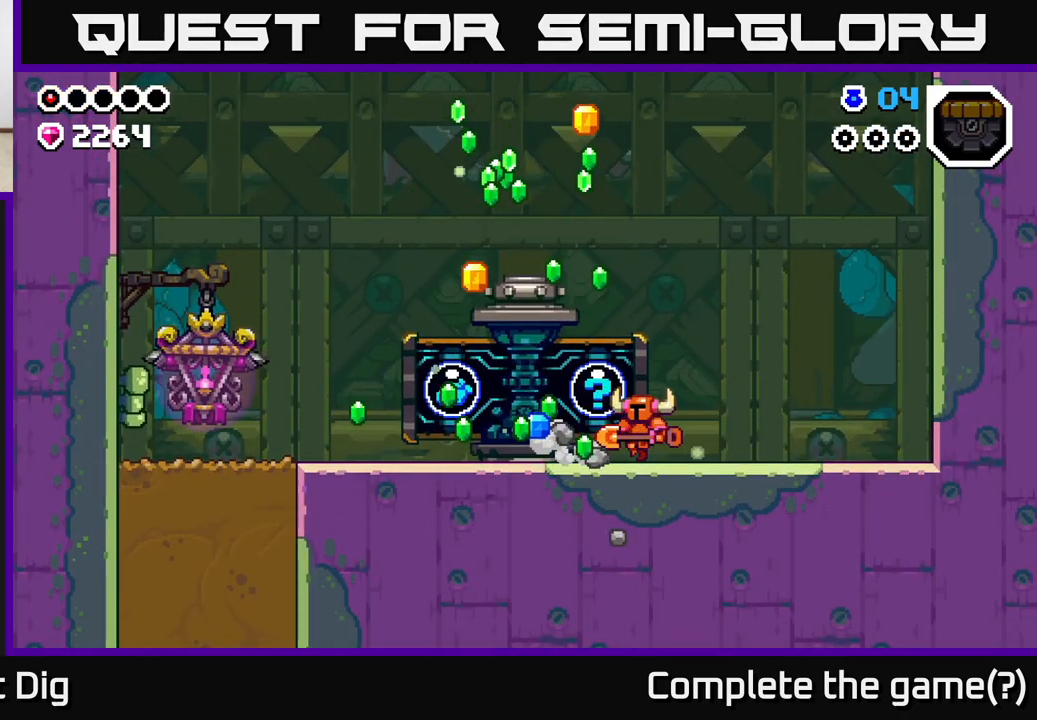
{"buttons": ["X"], "left_stick": "center", "right_stick": "center", "events": [[433, "X", "down"], [467, "left_stick", "center"]]}
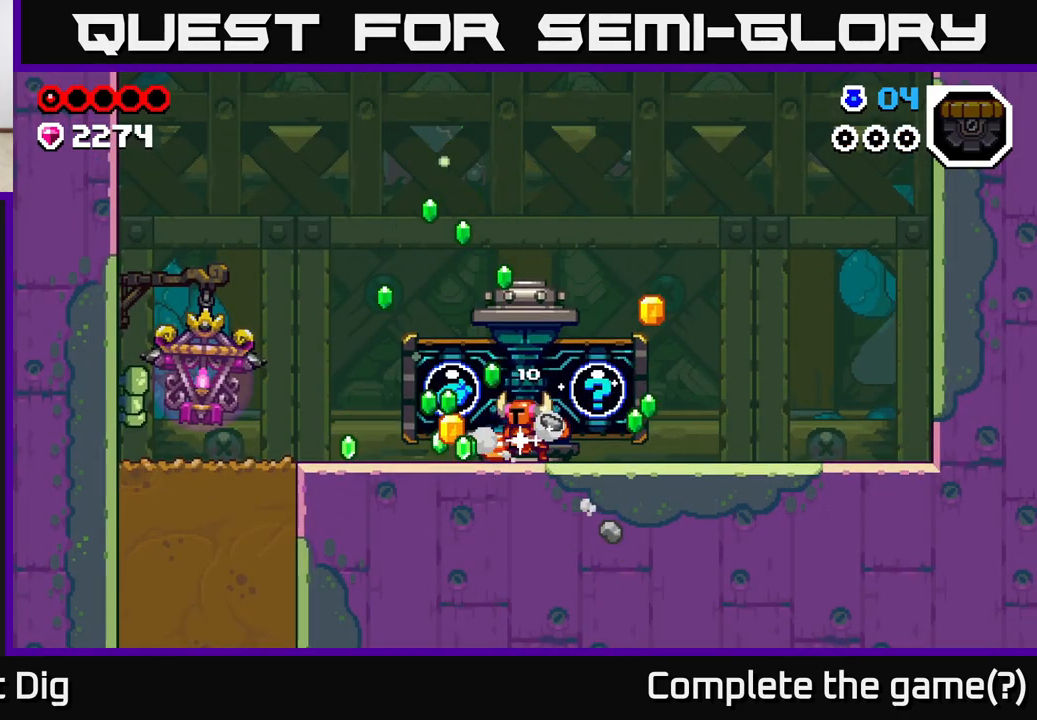
{"buttons": [], "left_stick": "center", "right_stick": "center", "events": [[17, "X", "up"], [133, "X", "down"], [233, "X", "up"], [333, "X", "down"], [433, "X", "up"]]}
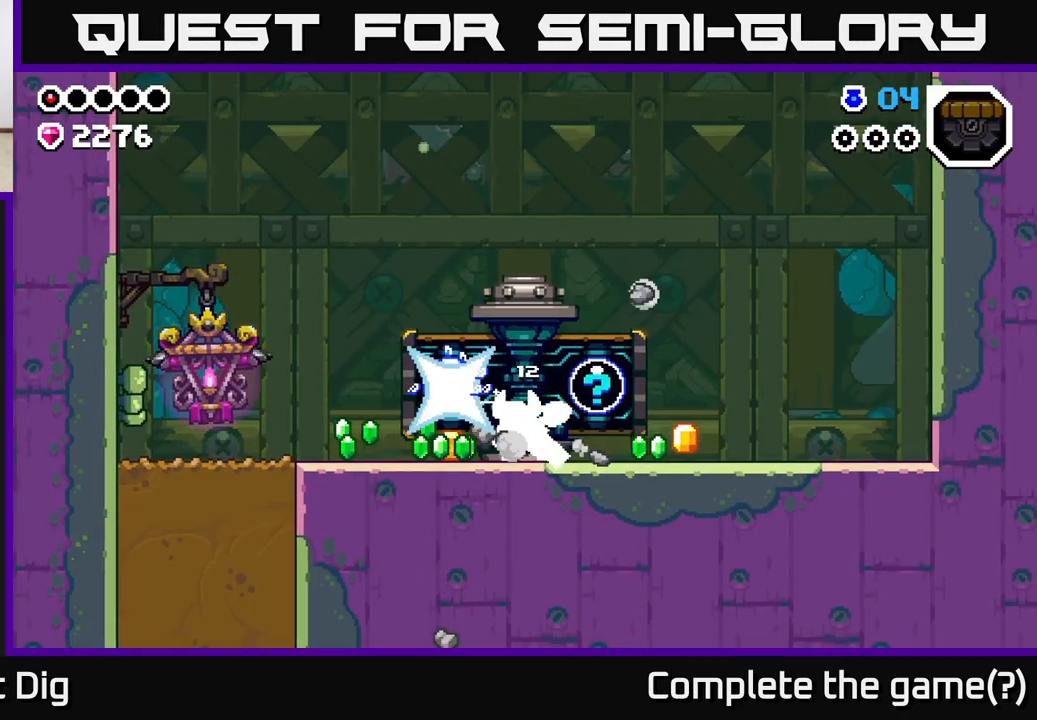
{"buttons": [], "left_stick": "left", "right_stick": "center", "events": [[50, "X", "down"], [167, "X", "up"], [383, "left_stick", "left"]]}
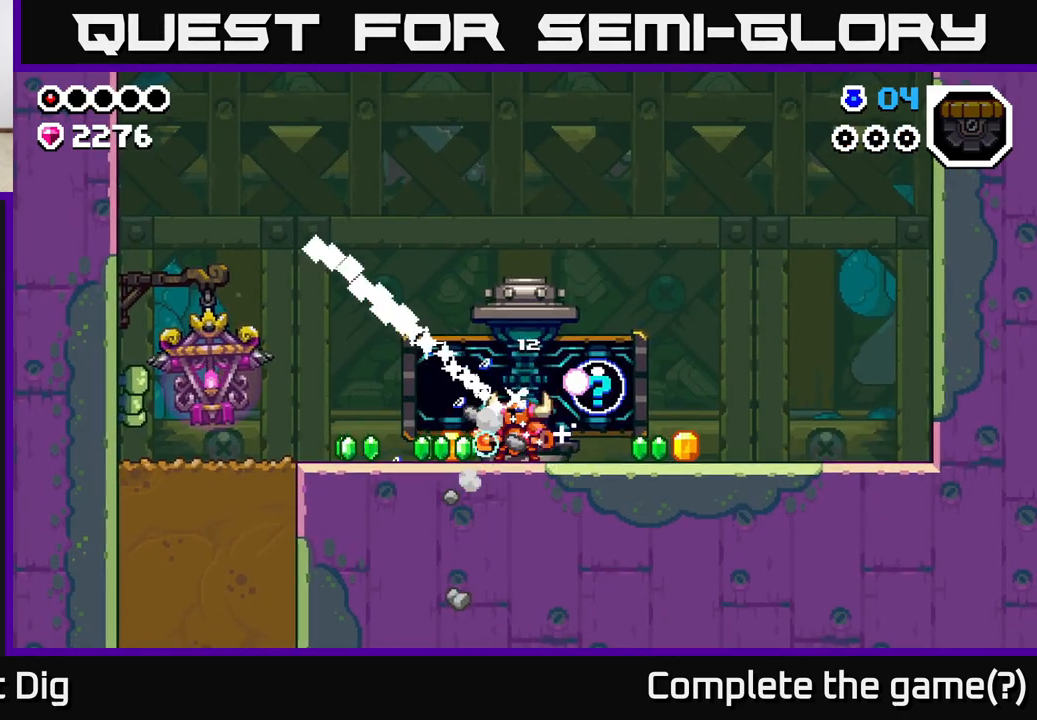
{"buttons": [], "left_stick": "left", "right_stick": "center", "events": []}
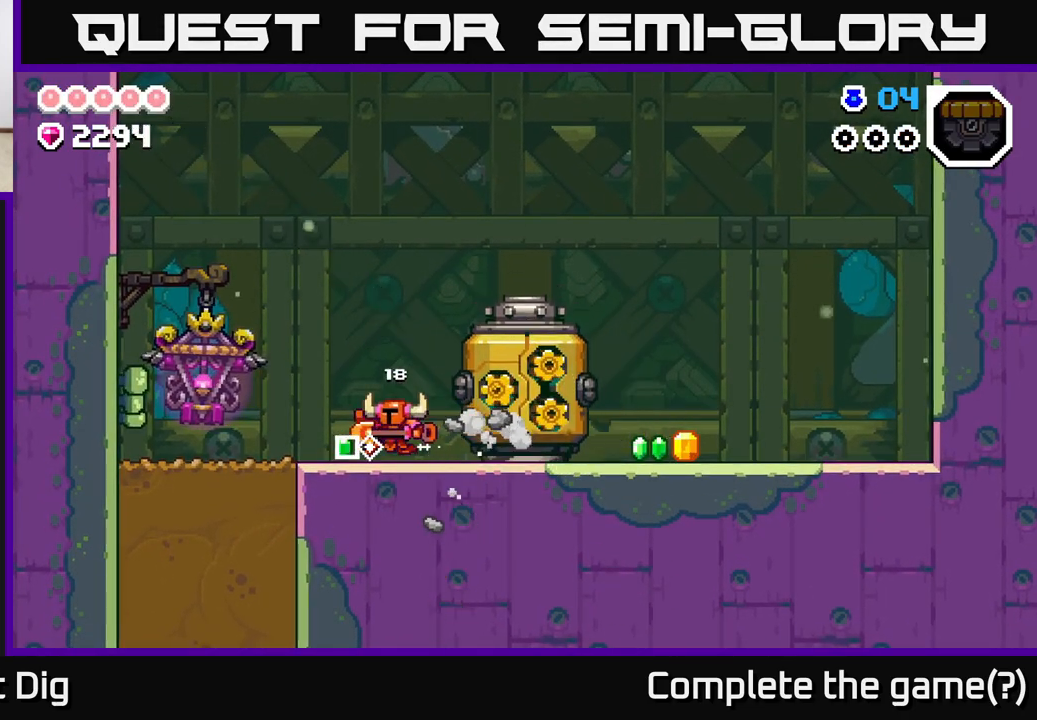
{"buttons": [], "left_stick": "right", "right_stick": "center", "events": [[100, "left_stick", "right"], [417, "A", "down"], [500, "A", "up"]]}
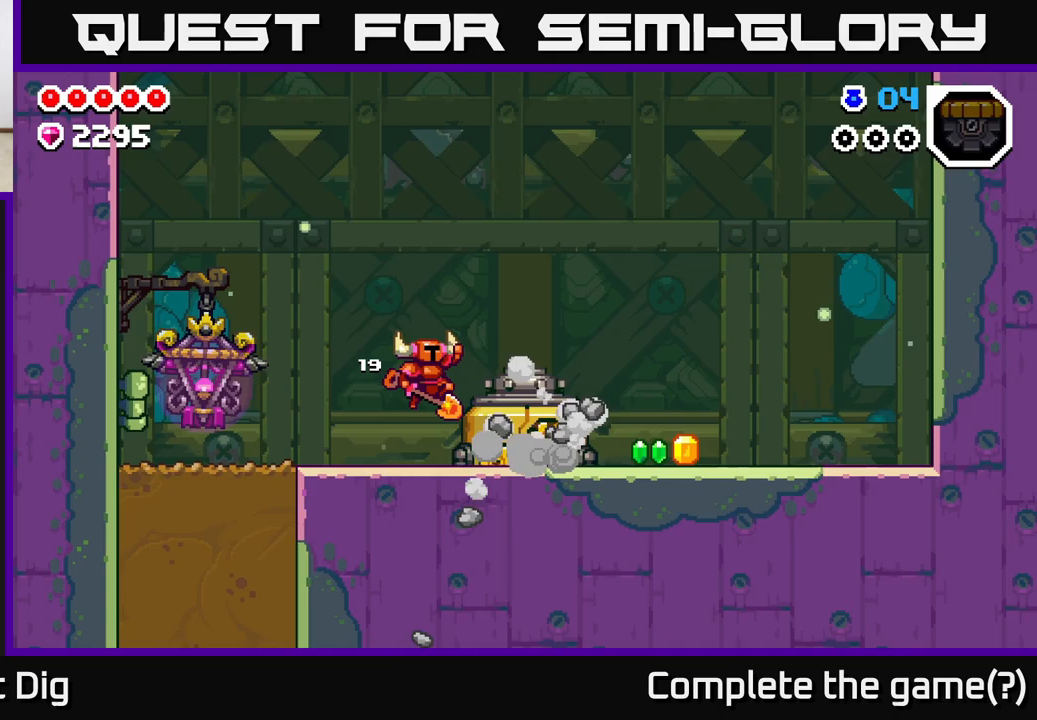
{"buttons": [], "left_stick": "right", "right_stick": "center", "events": []}
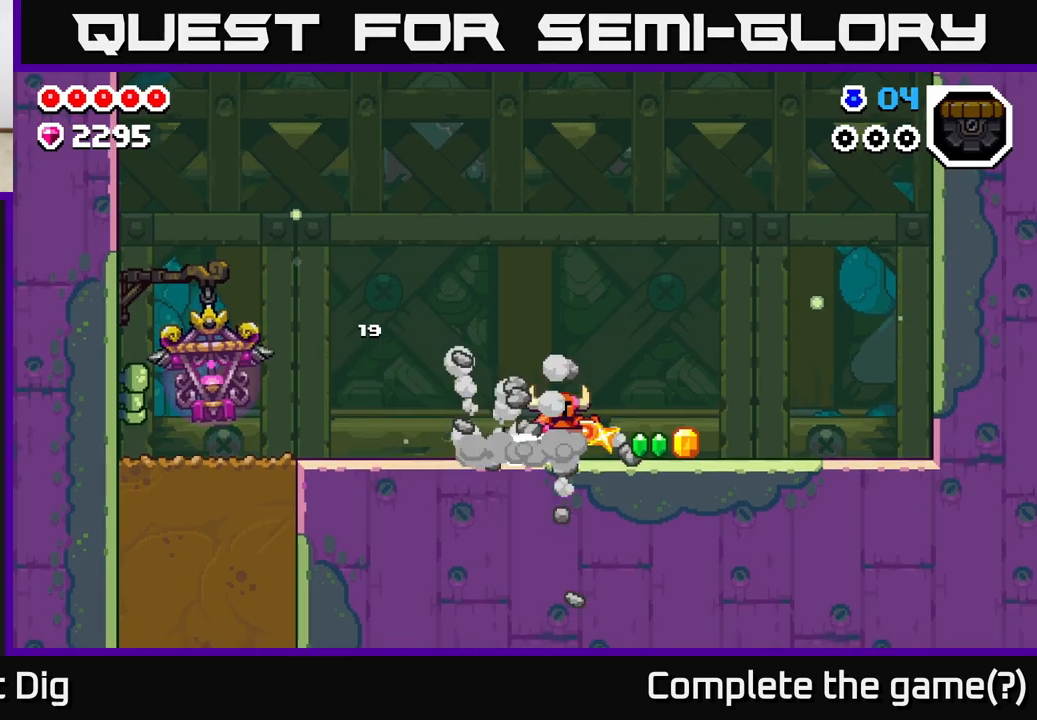
{"buttons": [], "left_stick": "left", "right_stick": "center", "events": [[483, "left_stick", "left"]]}
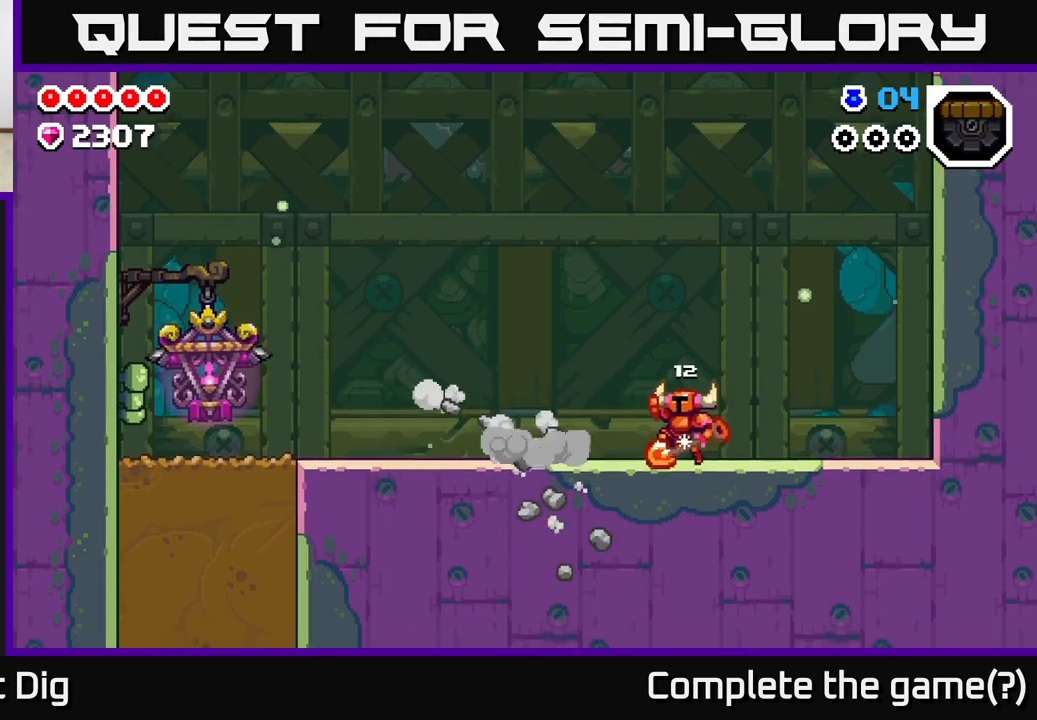
{"buttons": [], "left_stick": "left", "right_stick": "center", "events": [[17, "A", "down"], [83, "A", "up"]]}
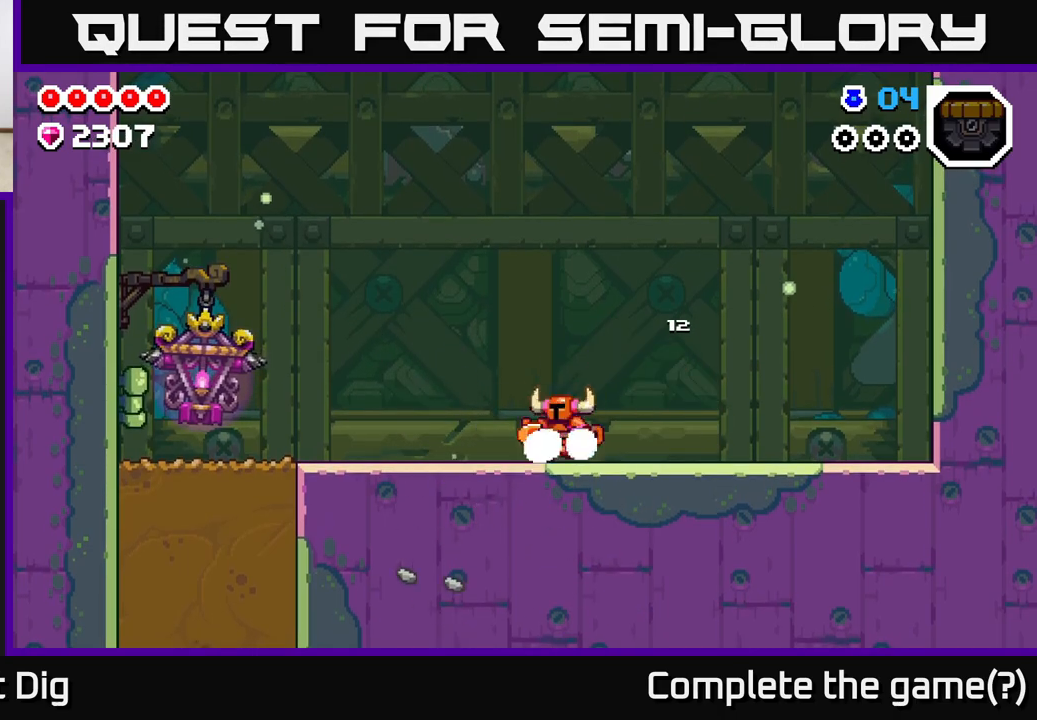
{"buttons": [], "left_stick": "left", "right_stick": "center", "events": [[50, "A", "down"], [117, "A", "up"]]}
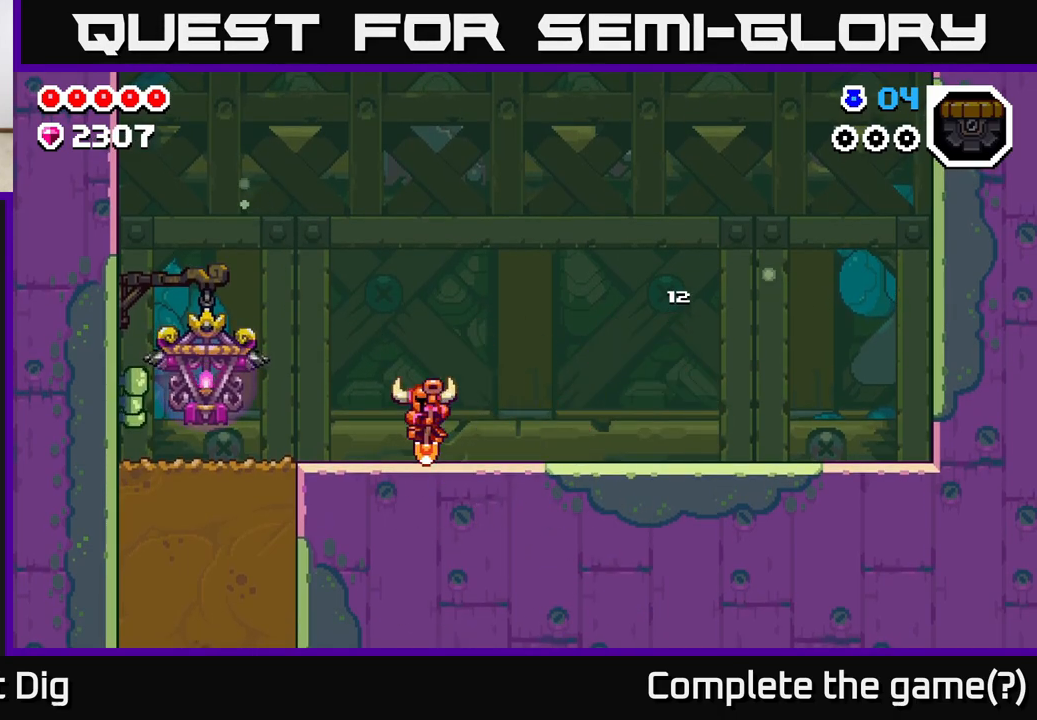
{"buttons": [], "left_stick": "left", "right_stick": "center", "events": [[50, "A", "down"], [133, "A", "up"]]}
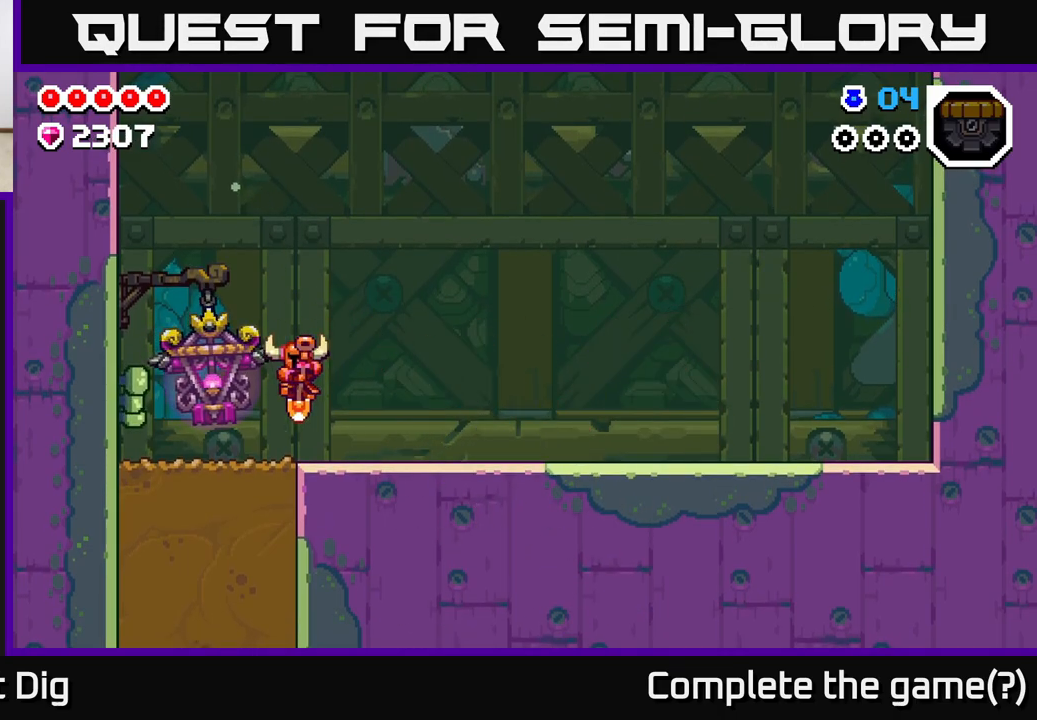
{"buttons": [], "left_stick": "down", "right_stick": "center", "events": [[283, "left_stick", "down"], [350, "X", "down"], [450, "X", "up"]]}
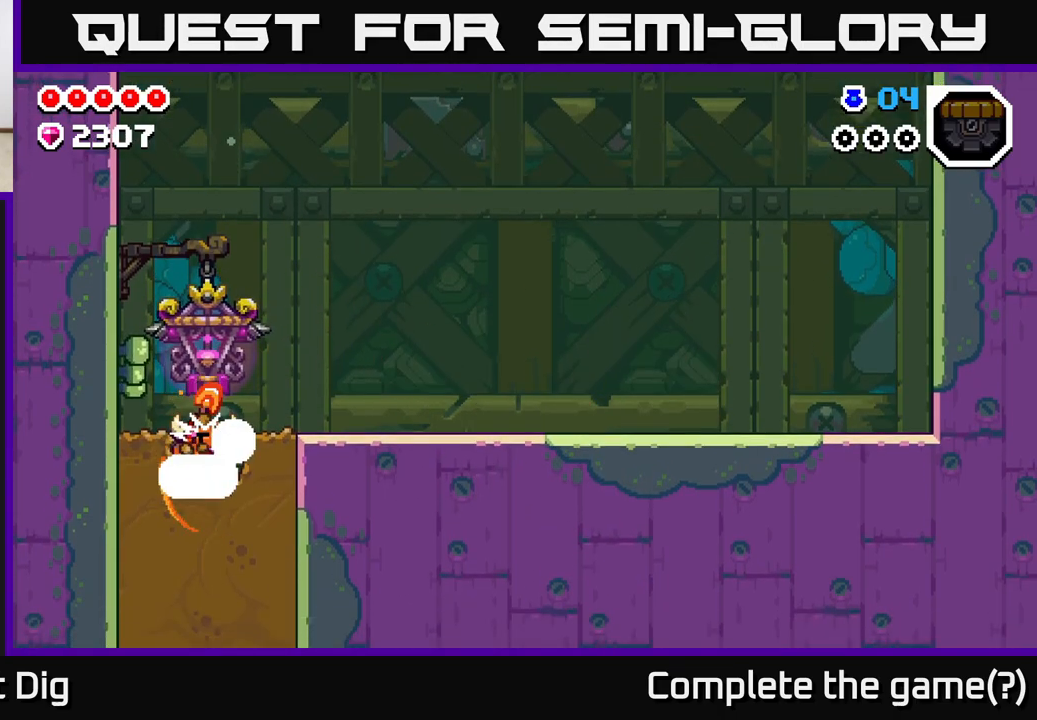
{"buttons": [], "left_stick": "down", "right_stick": "center", "events": [[67, "X", "down"], [150, "X", "up"], [283, "X", "down"], [367, "X", "up"]]}